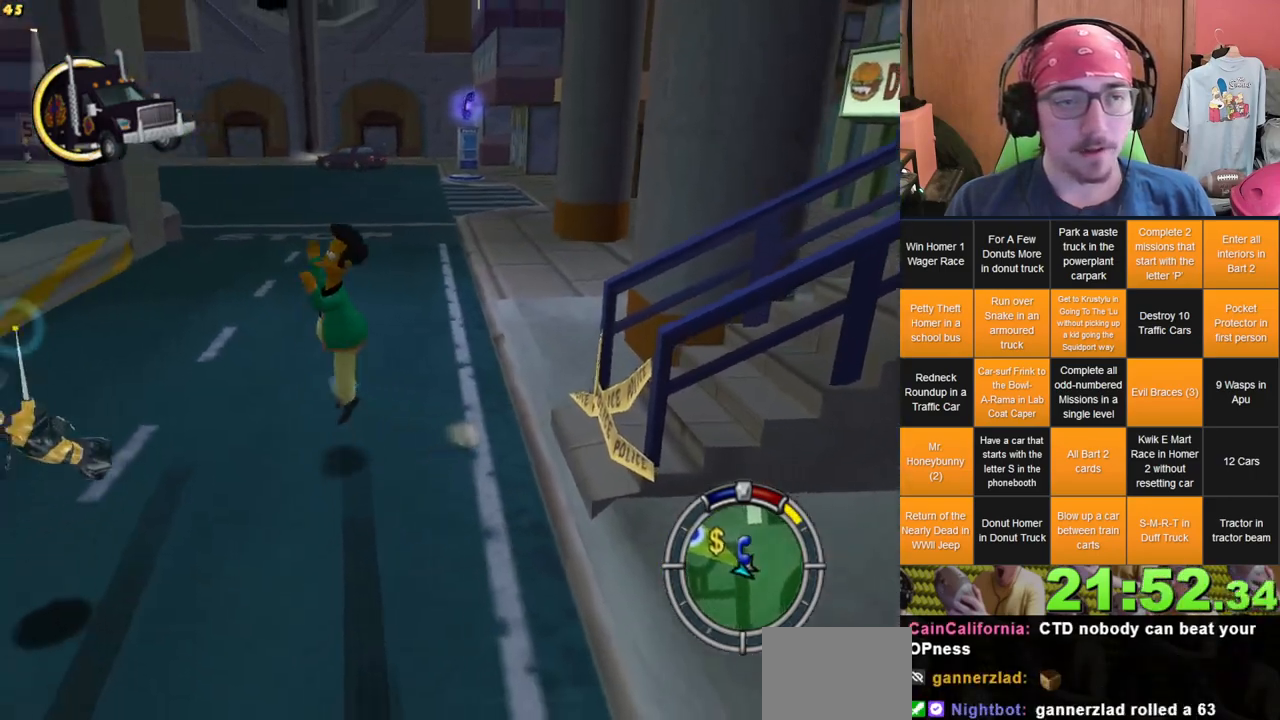
Gameplay with a controller (Xbox layout); each line is a JSON object with the inputs held at the frame after it. "events" lists button and stick changes between this image and that frame as [ms after this image, input, new state], when the widget could be followed in between. Not read: DPAD_UP L3 R3 X.
{"buttons": [], "left_stick": "down-left", "right_stick": "right", "events": [[417, "right_stick", "right"]]}
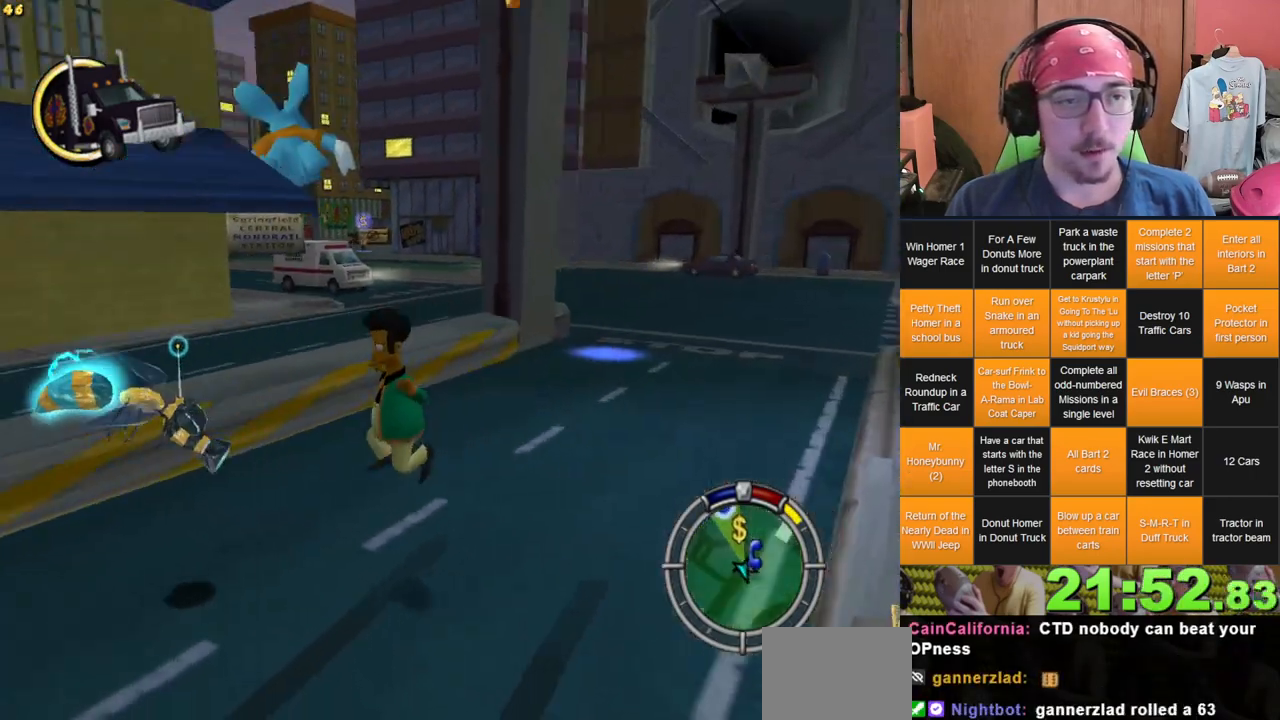
{"buttons": [], "left_stick": "up", "right_stick": "center", "events": [[133, "right_stick", "center"], [167, "left_stick", "up-left"], [217, "left_stick", "up"], [233, "A", "down"], [367, "A", "up"]]}
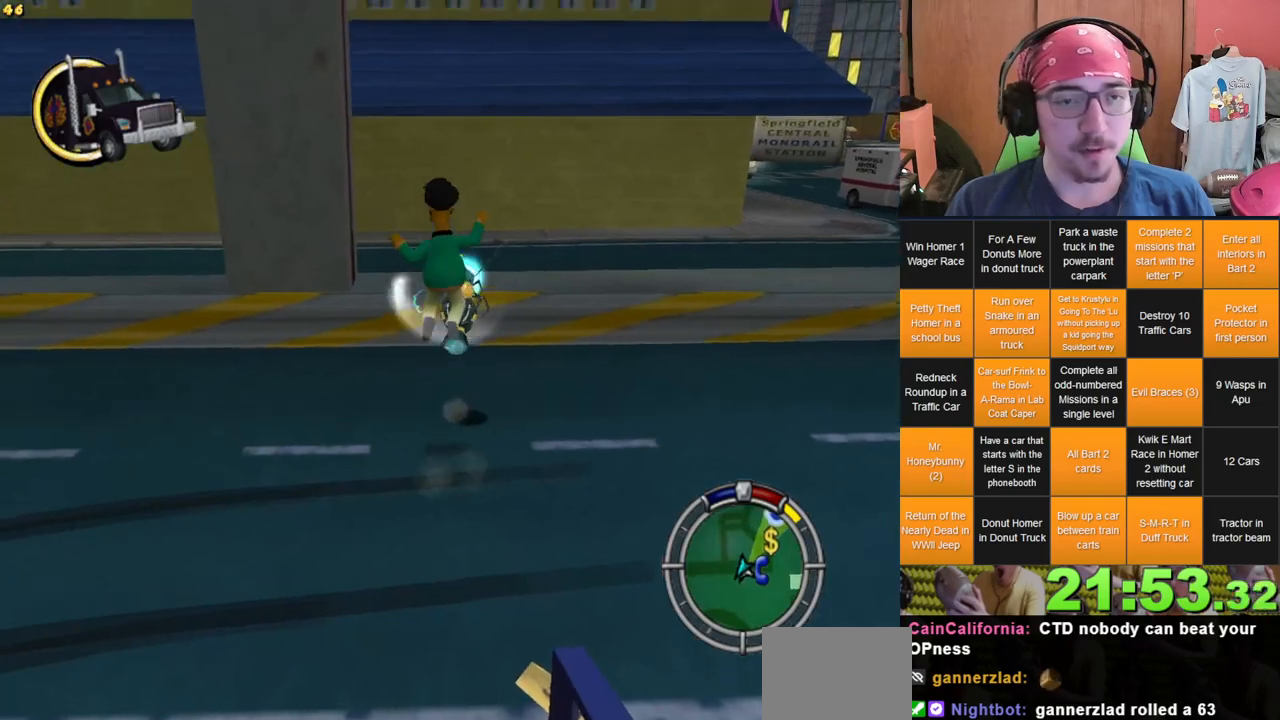
{"buttons": [], "left_stick": "down", "right_stick": "center", "events": [[367, "left_stick", "center"], [433, "left_stick", "down"]]}
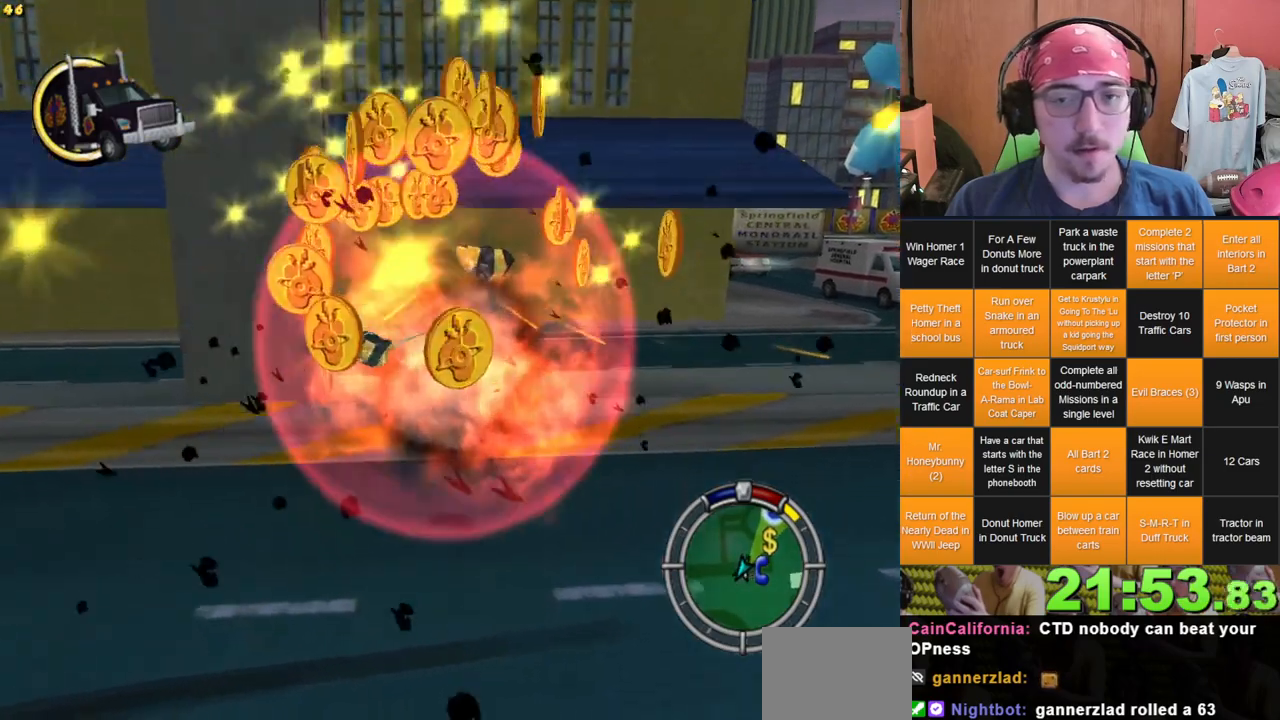
{"buttons": [], "left_stick": "down-left", "right_stick": "center", "events": [[383, "left_stick", "down-left"]]}
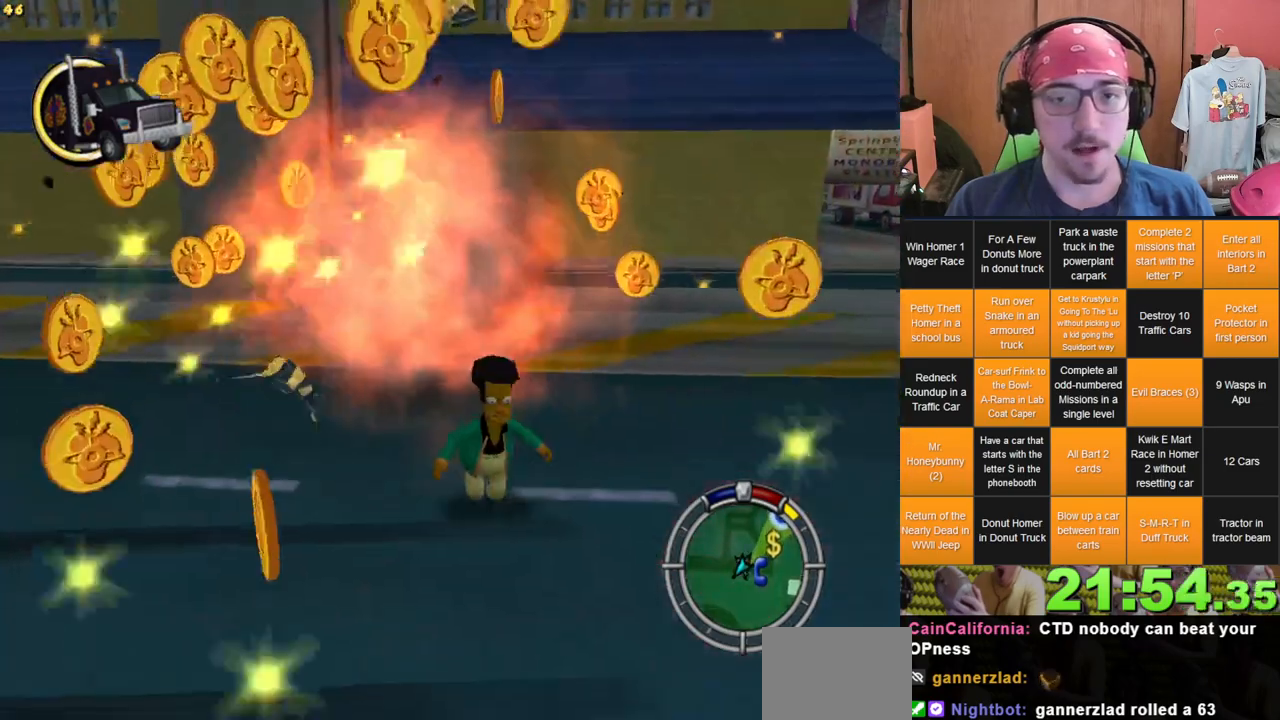
{"buttons": [], "left_stick": "up", "right_stick": "center", "events": [[117, "left_stick", "up-left"], [417, "left_stick", "up"]]}
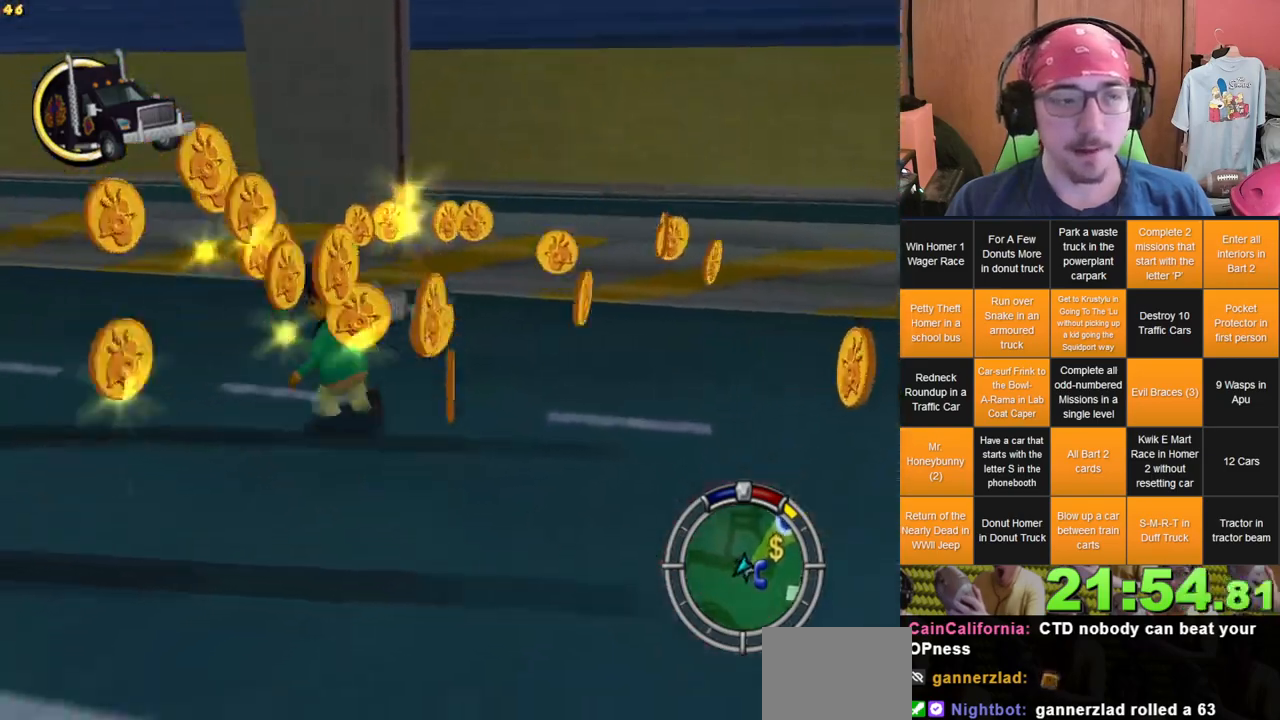
{"buttons": [], "left_stick": "up-right", "right_stick": "down-right", "events": [[183, "left_stick", "up-right"], [433, "right_stick", "down-right"]]}
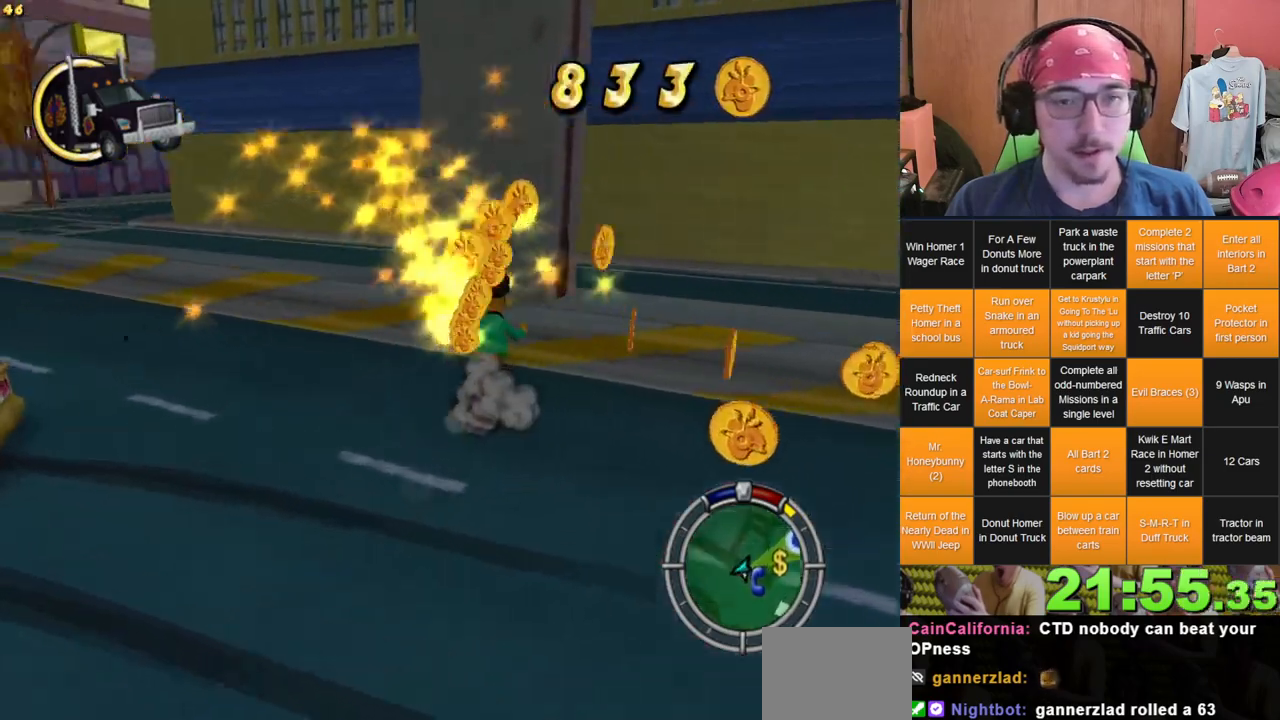
{"buttons": [], "left_stick": "down", "right_stick": "center", "events": [[67, "left_stick", "down-right"], [183, "left_stick", "down"], [333, "right_stick", "center"]]}
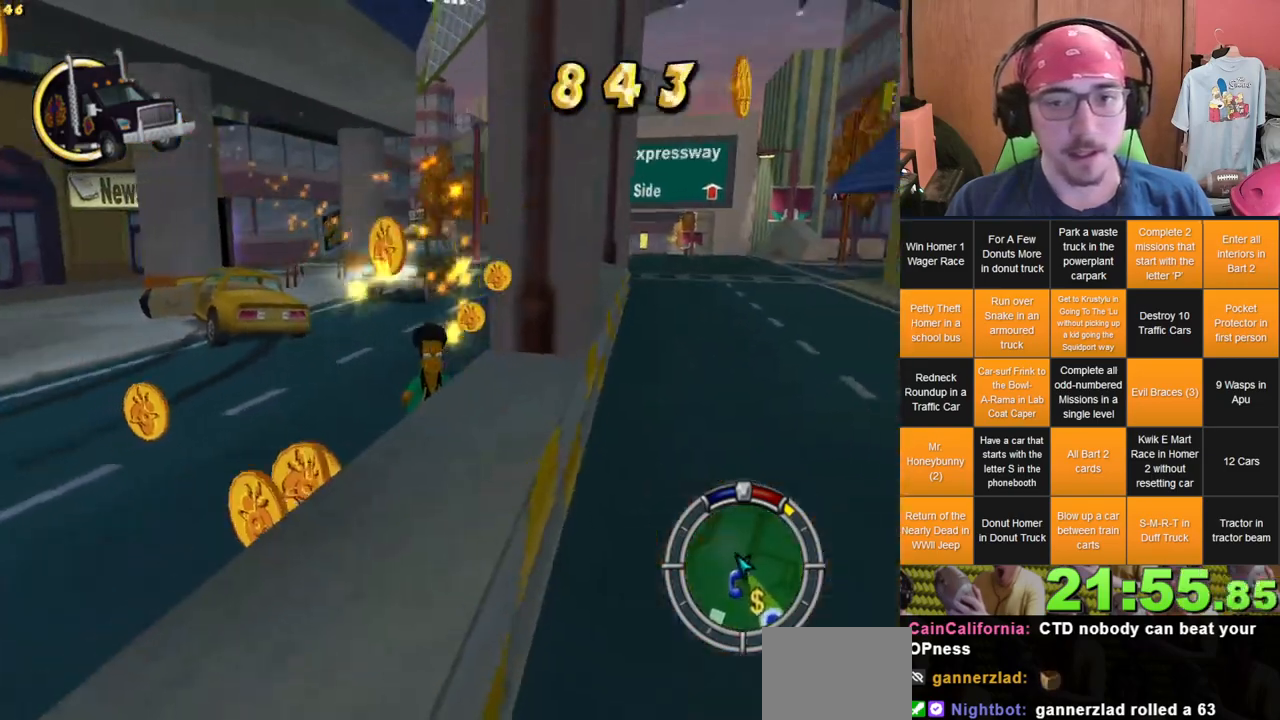
{"buttons": [], "left_stick": "down-left", "right_stick": "center", "events": [[33, "left_stick", "down-left"]]}
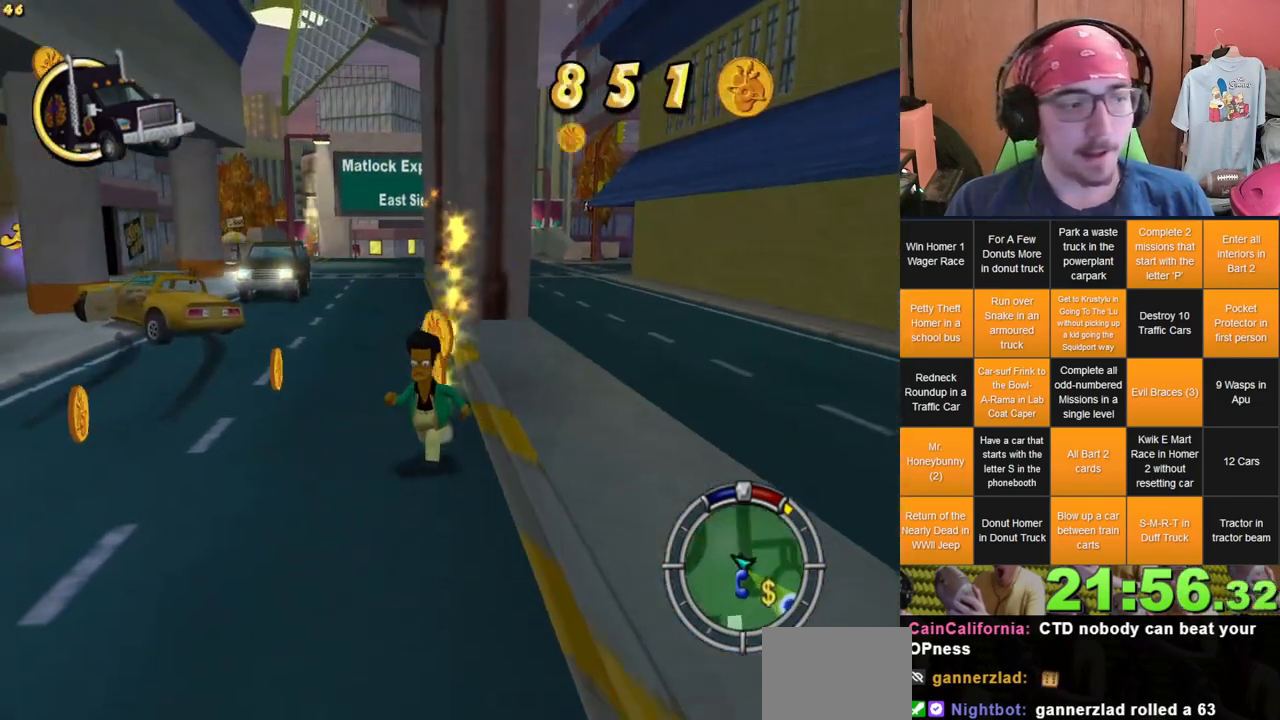
{"buttons": ["START"], "left_stick": "center", "right_stick": "center", "events": [[250, "left_stick", "center"], [367, "START", "down"]]}
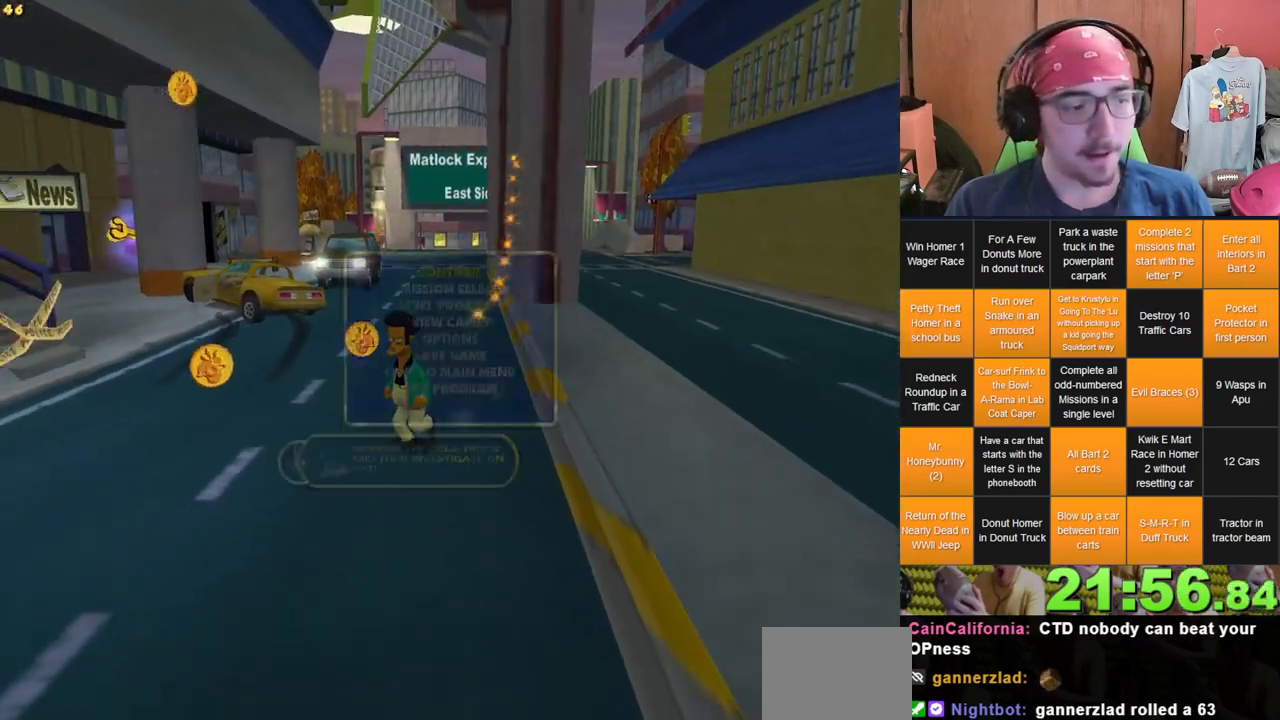
{"buttons": [], "left_stick": "center", "right_stick": "center"}
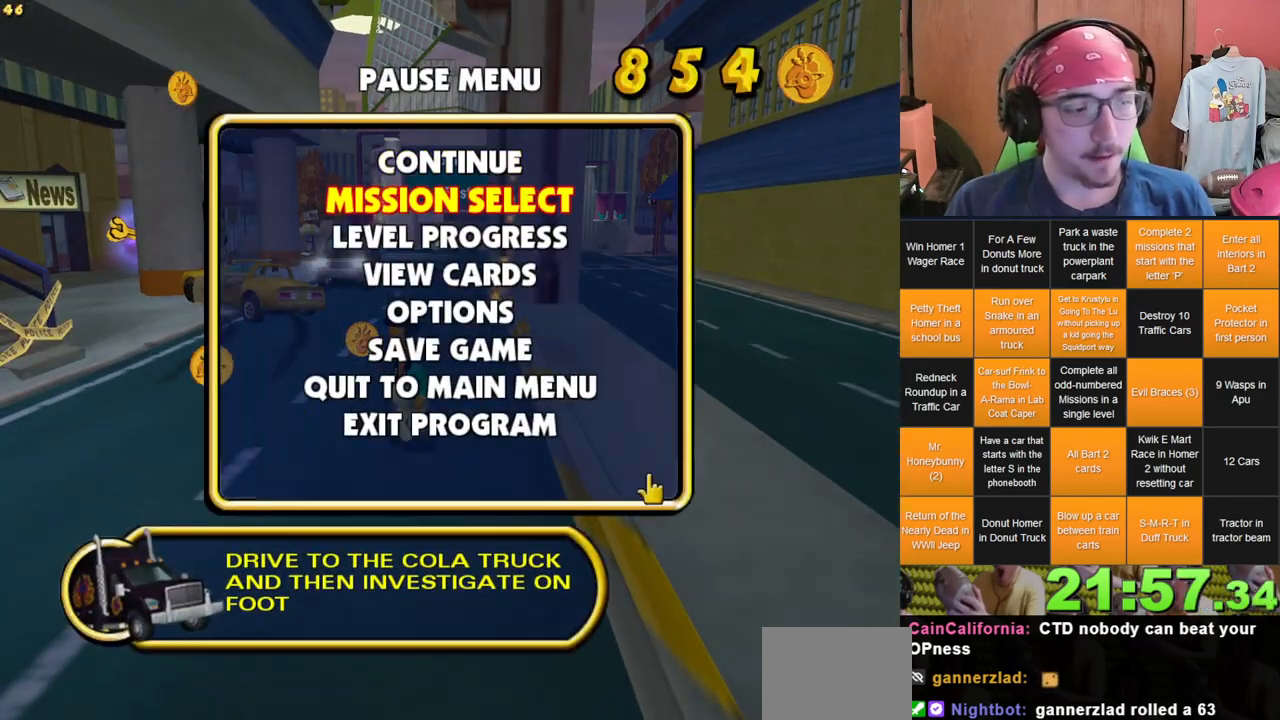
{"buttons": [], "left_stick": "center", "right_stick": "center", "events": []}